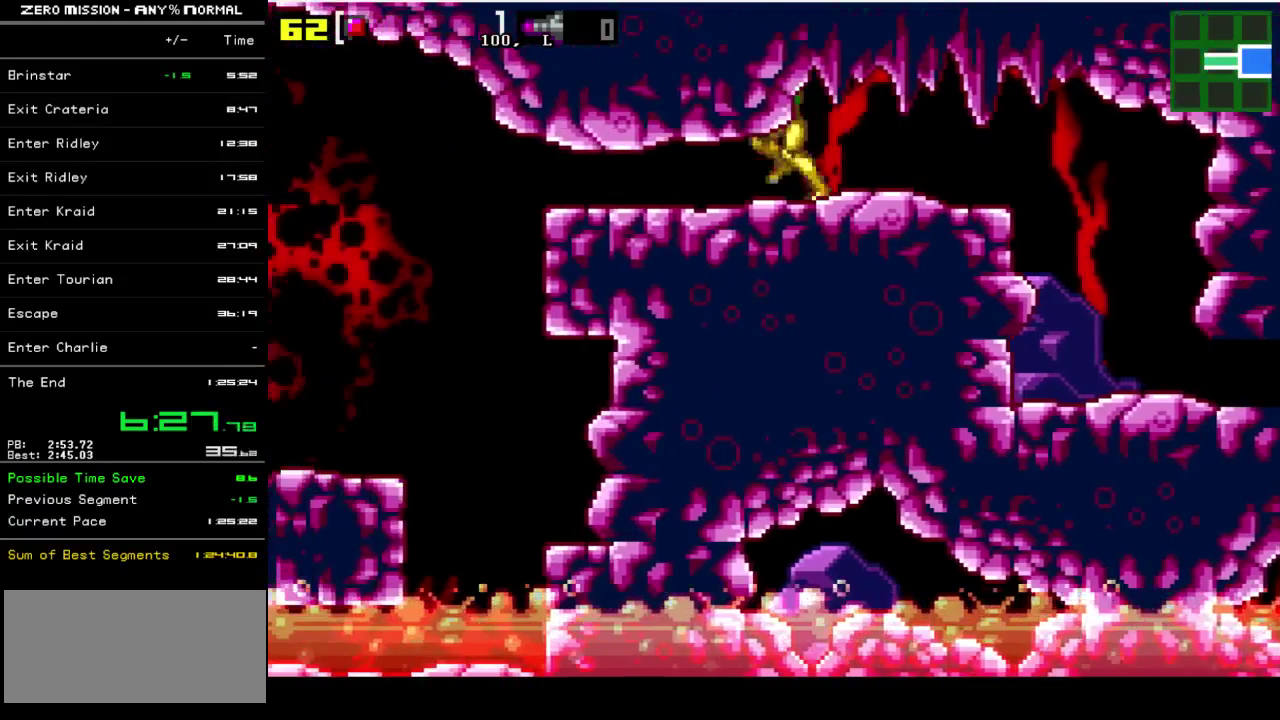
Gameplay with a controller (Nintendo layout); each line is a JSON object with the inputs held at the frame after it. "events" lists button and stick changes between this image and that frame as [ms after this image, input, new state], when the widget could be followed in between. Not read: L3 R3.
{"buttons": ["DPAD_LEFT"], "events": [[17, "DPAD_LEFT", "up"], [117, "DPAD_DOWN", "down"], [183, "DPAD_DOWN", "up"], [250, "DPAD_DOWN", "down"], [300, "DPAD_DOWN", "up"], [367, "DPAD_LEFT", "down"]]}
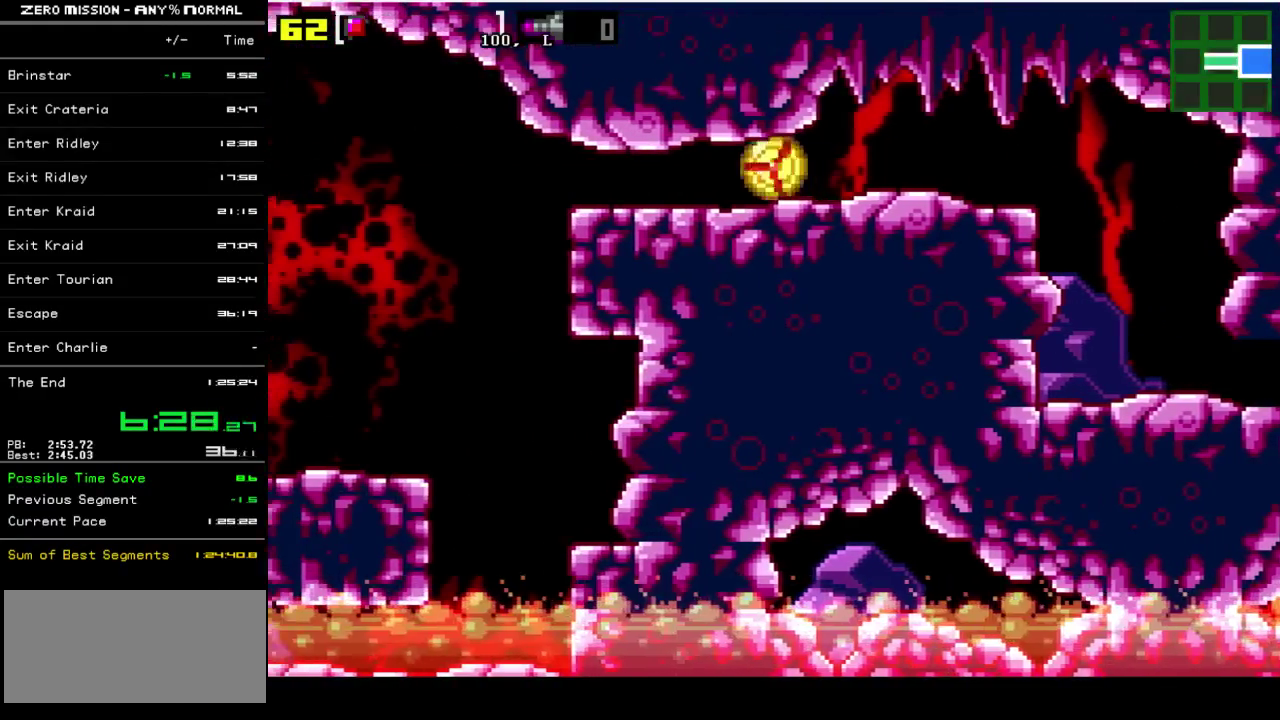
{"buttons": ["DPAD_LEFT"], "events": []}
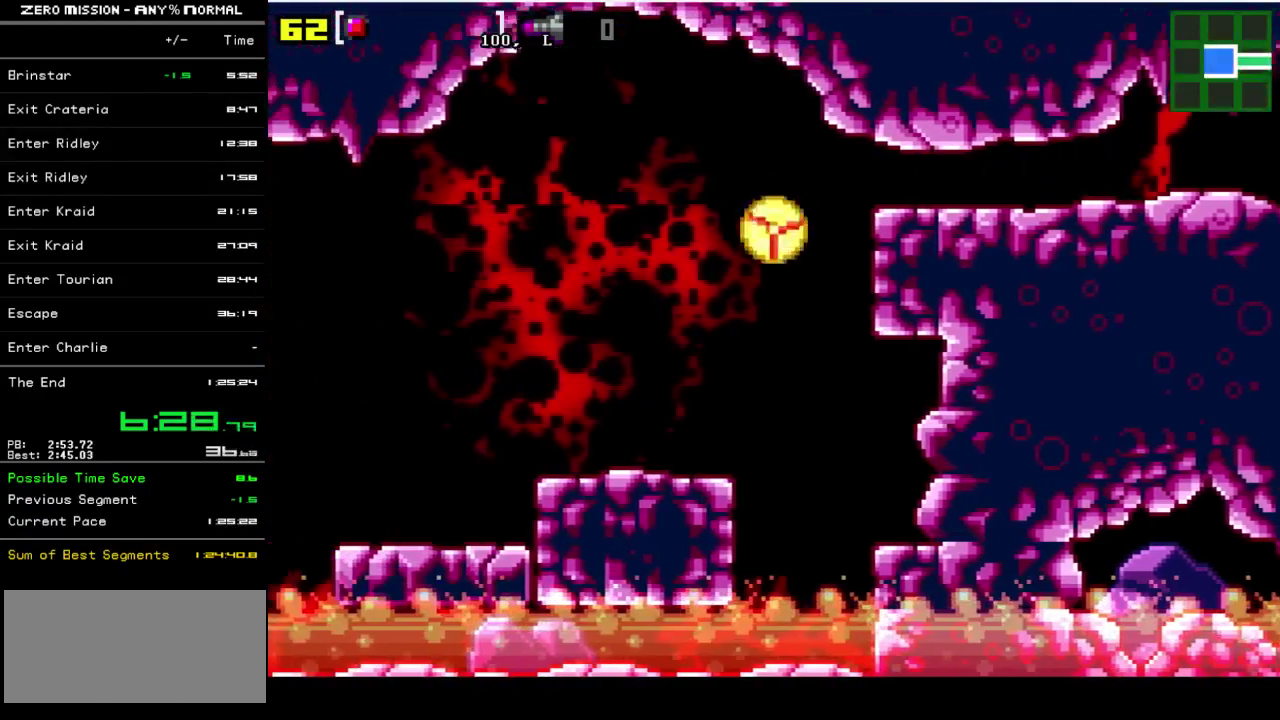
{"buttons": ["Y", "DPAD_LEFT"], "events": [[233, "DPAD_LEFT", "up"], [233, "DPAD_UP", "down"], [350, "DPAD_UP", "up"], [383, "DPAD_LEFT", "down"], [450, "Y", "down"]]}
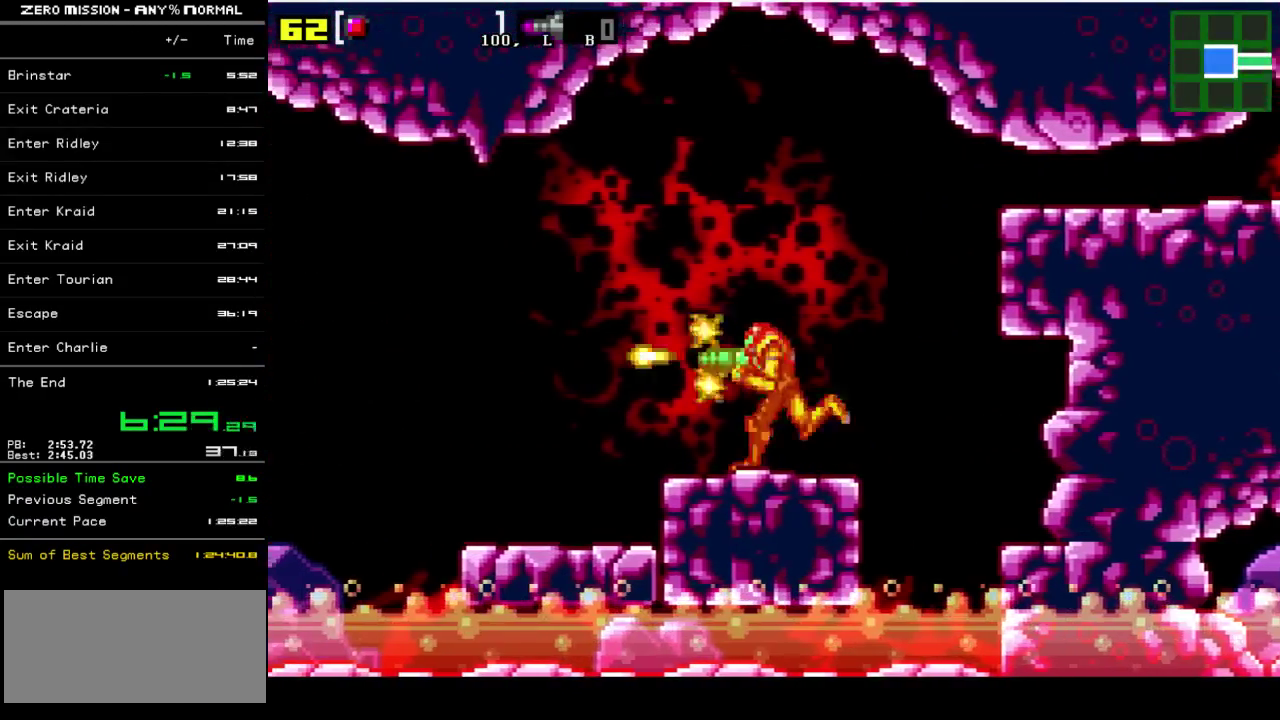
{"buttons": ["Y", "DPAD_LEFT"], "events": []}
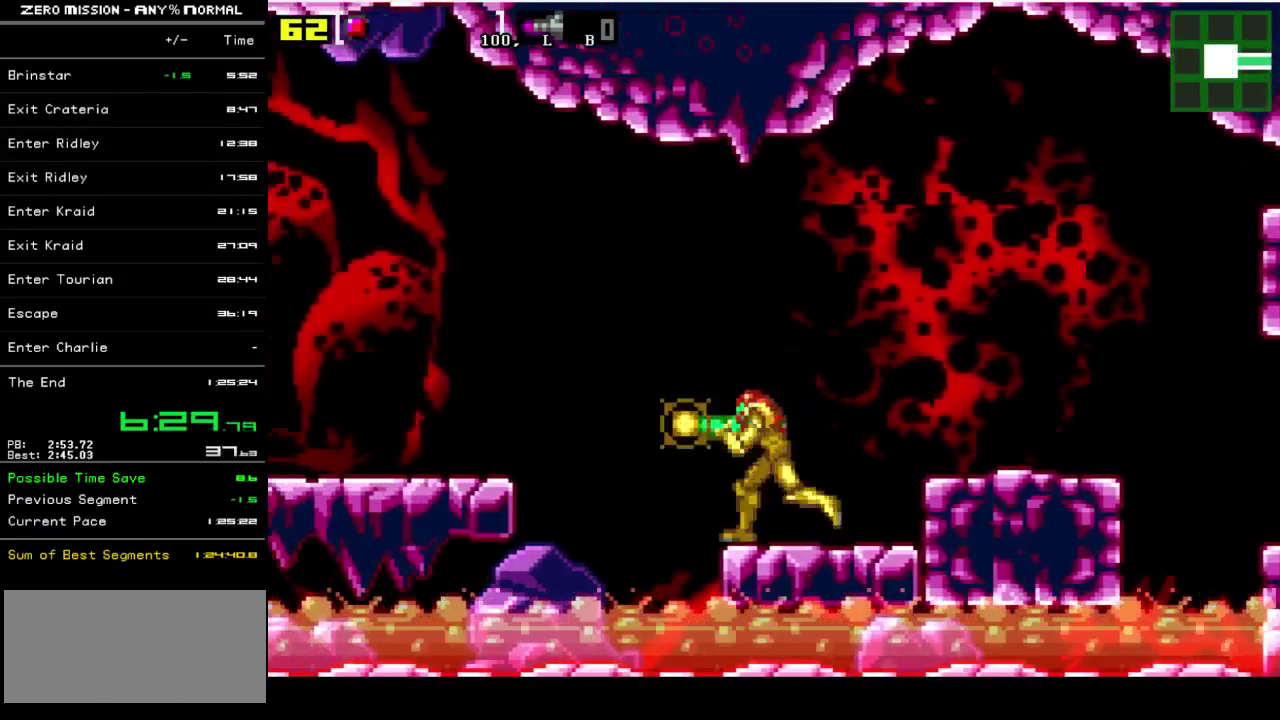
{"buttons": ["Y", "DPAD_LEFT"], "events": [[33, "B", "down"], [267, "B", "up"]]}
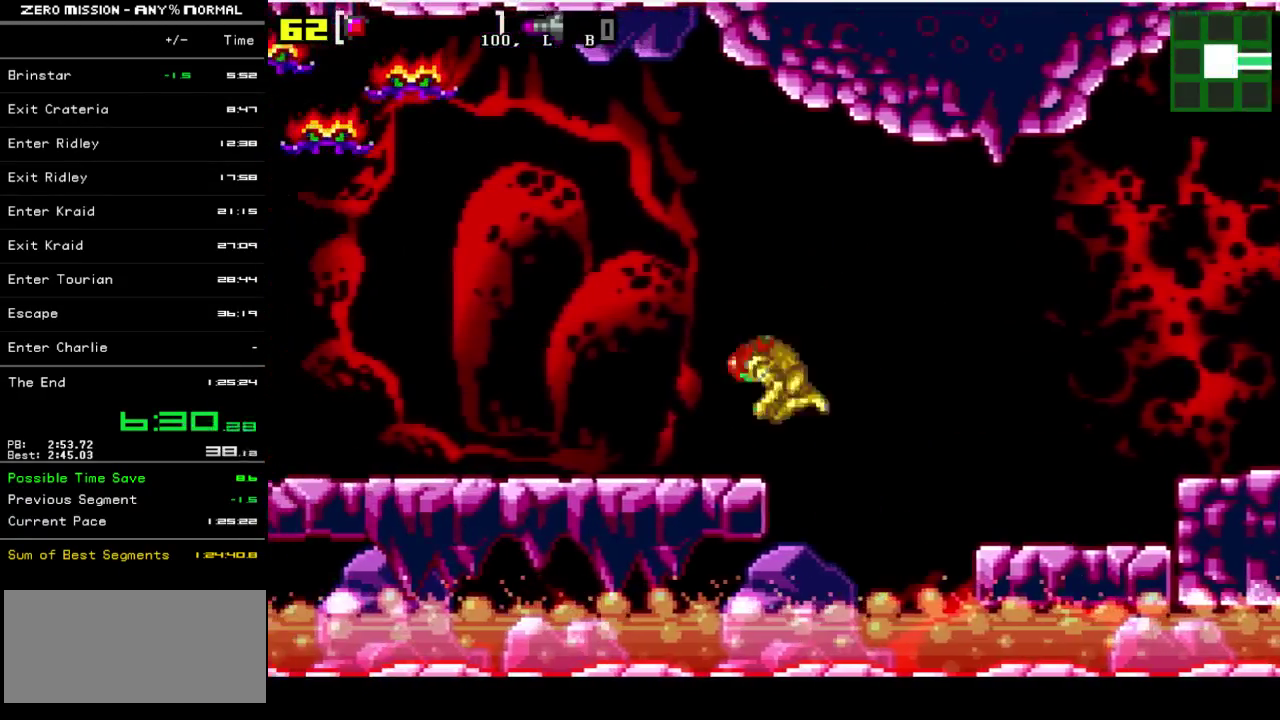
{"buttons": ["Y", "DPAD_LEFT"], "events": []}
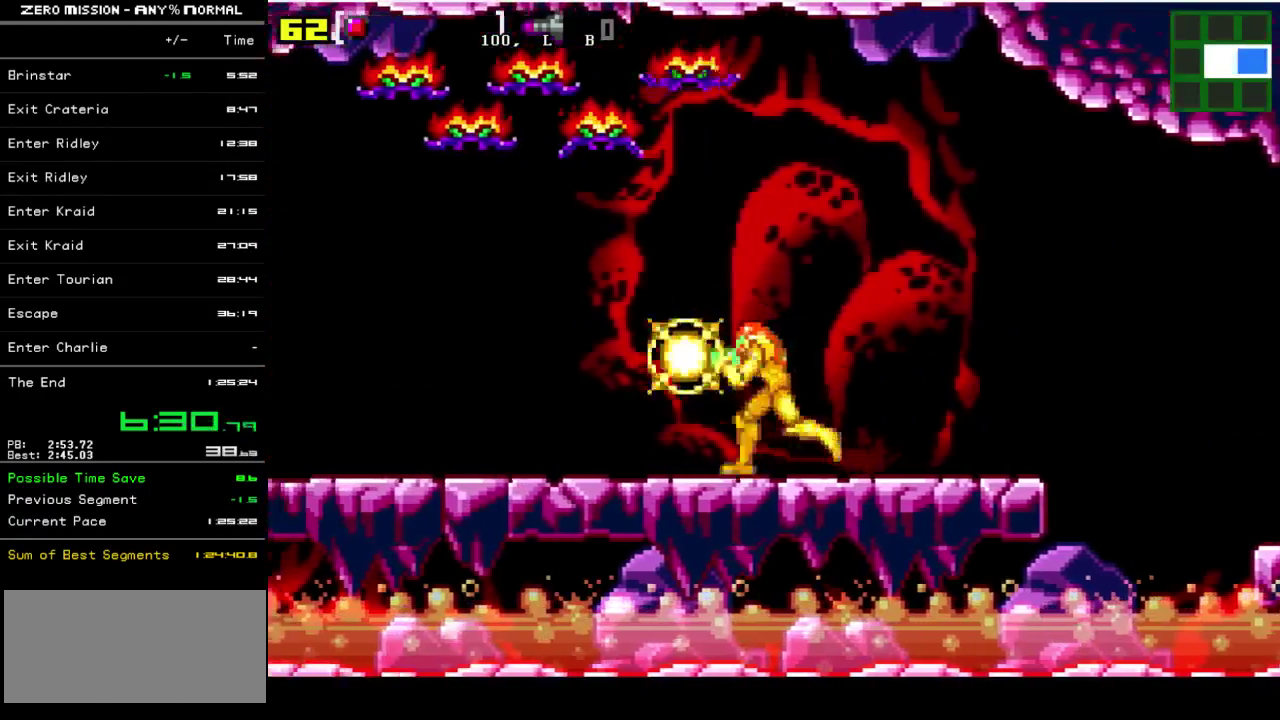
{"buttons": ["Y", "DPAD_LEFT"], "events": []}
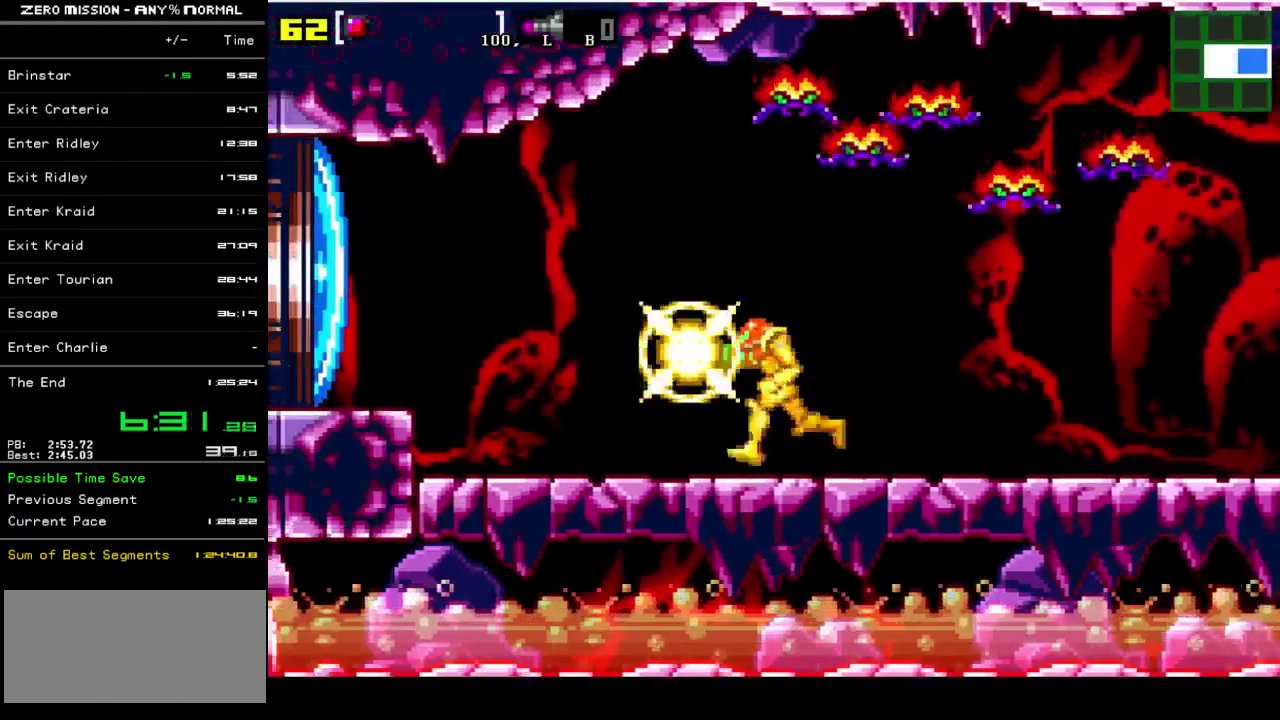
{"buttons": ["DPAD_LEFT"], "events": [[200, "Y", "up"], [267, "B", "down"], [433, "B", "up"]]}
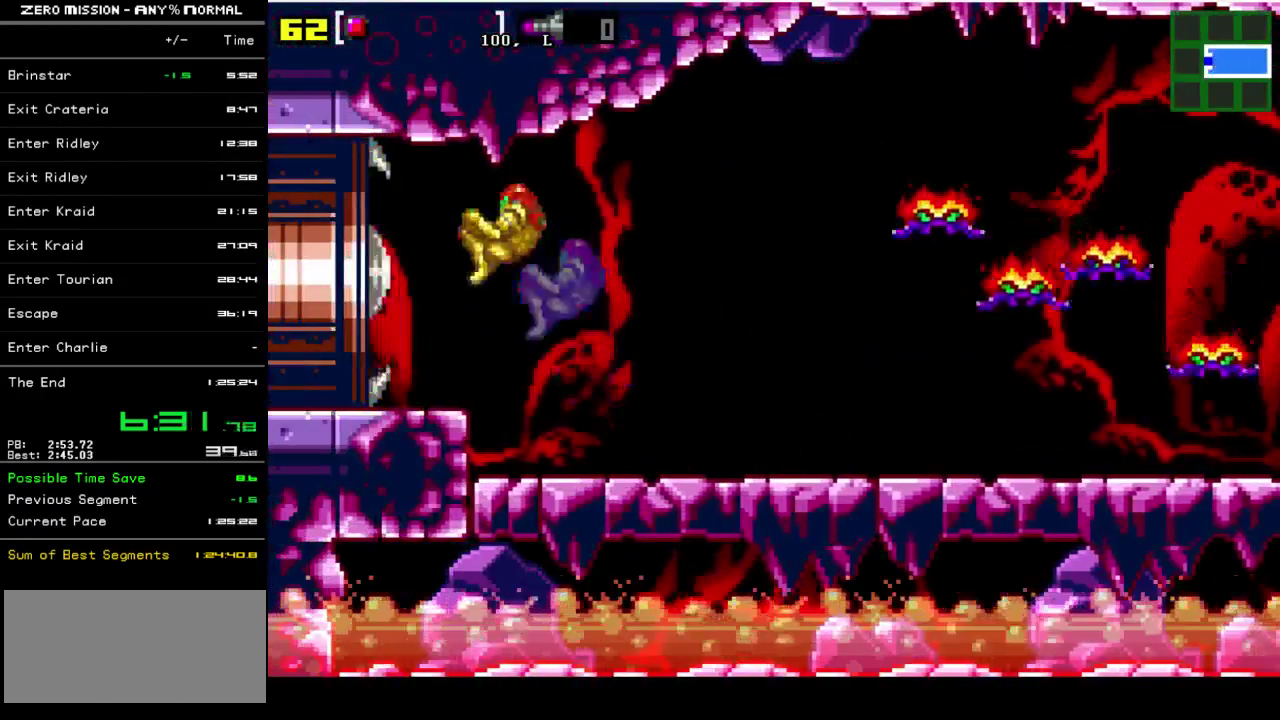
{"buttons": ["DPAD_LEFT"], "events": [[133, "Y", "down"], [200, "Y", "up"]]}
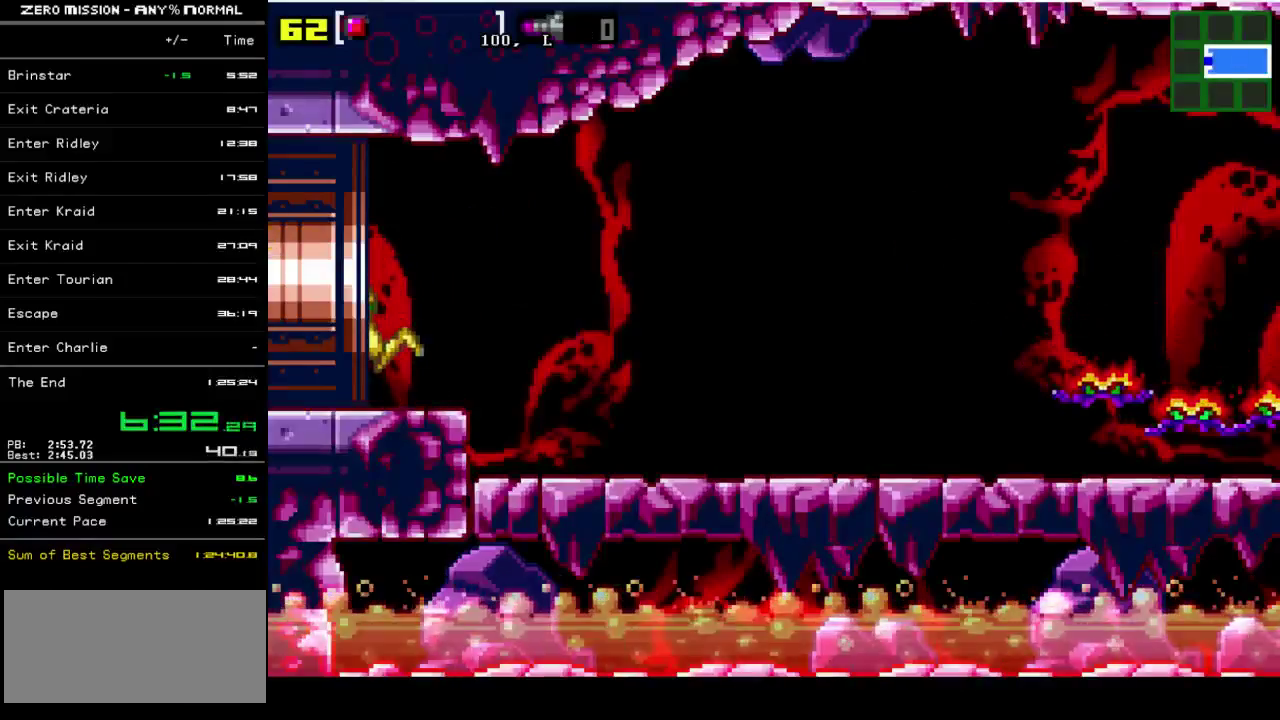
{"buttons": ["DPAD_LEFT"], "events": []}
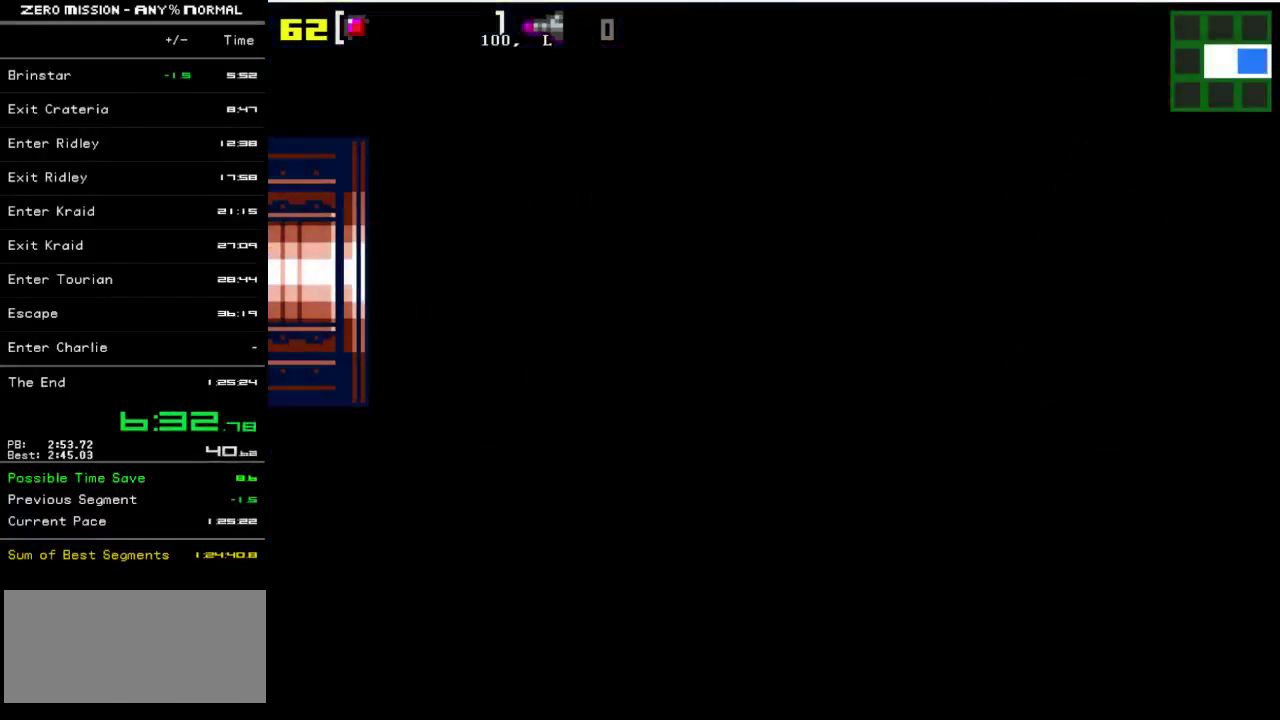
{"buttons": ["DPAD_LEFT"], "events": []}
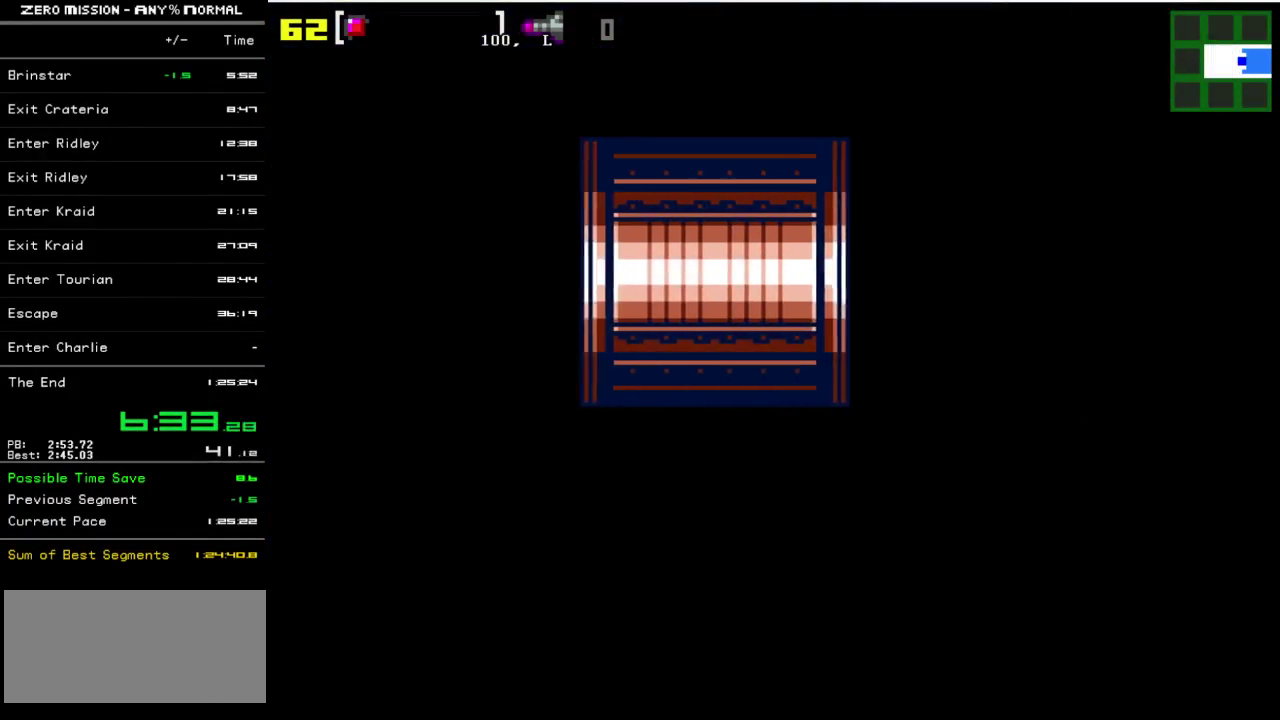
{"buttons": [], "events": [[350, "DPAD_LEFT", "up"]]}
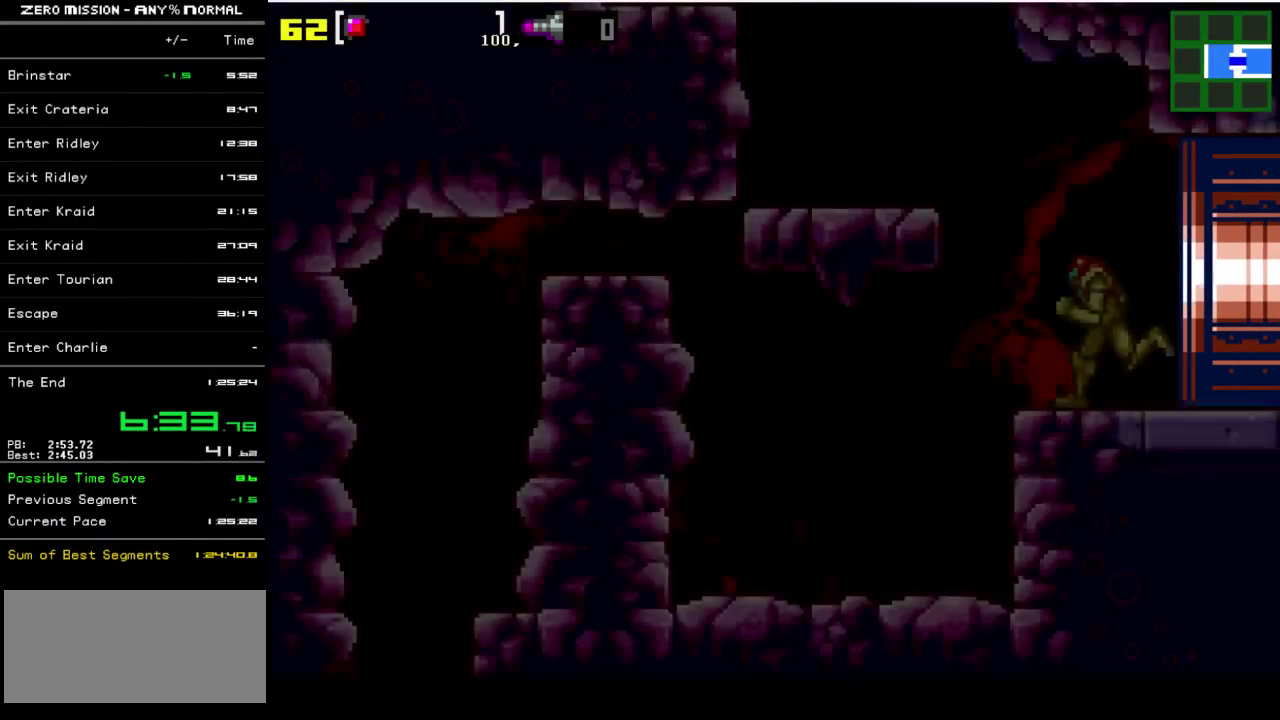
{"buttons": ["B", "DPAD_LEFT"], "events": [[150, "DPAD_LEFT", "down"], [350, "B", "down"]]}
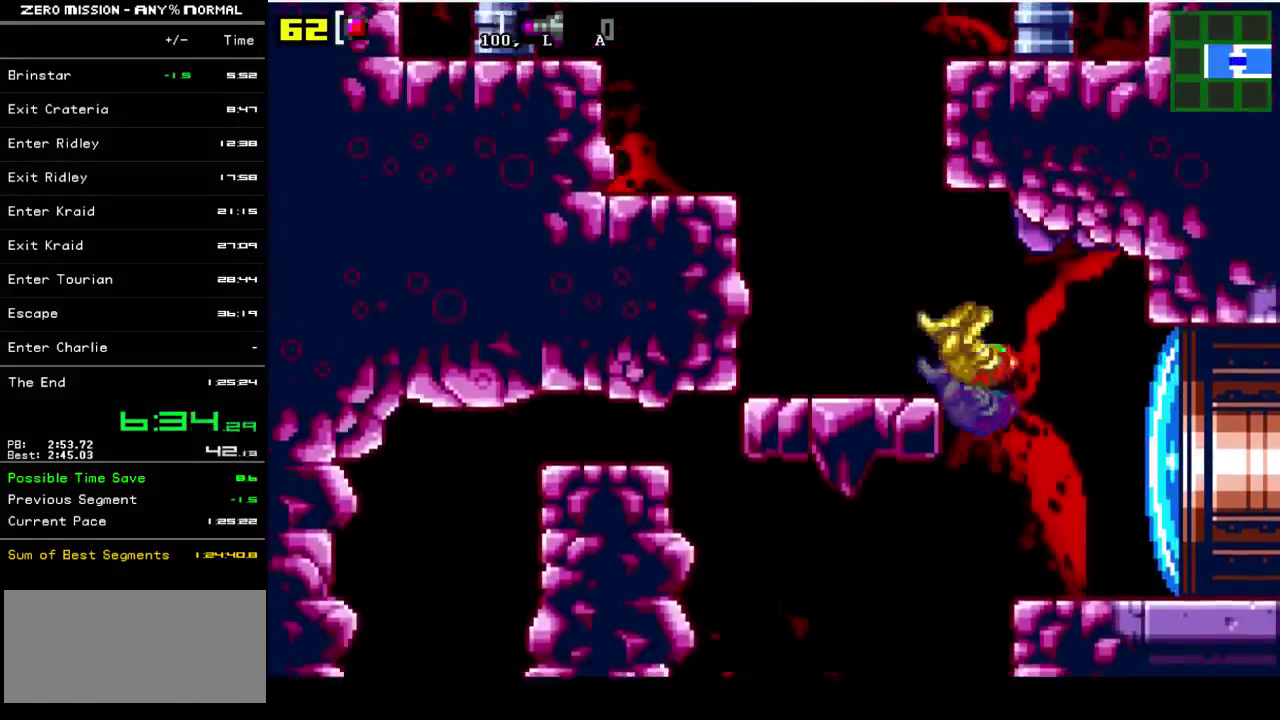
{"buttons": ["B", "DPAD_RIGHT"], "events": [[117, "B", "up"], [283, "DPAD_LEFT", "up"], [350, "DPAD_RIGHT", "down"], [417, "B", "down"]]}
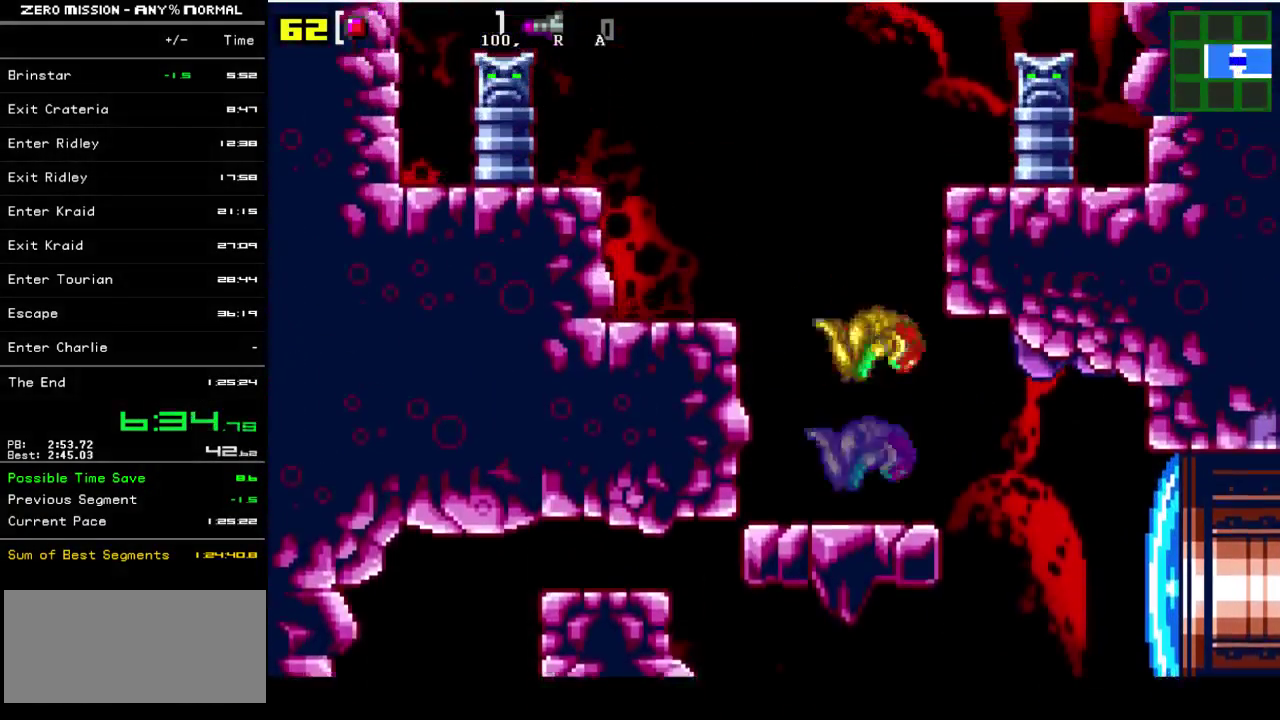
{"buttons": ["B", "DPAD_RIGHT"], "events": [[150, "B", "up"], [183, "DPAD_RIGHT", "up"], [217, "DPAD_LEFT", "down"], [283, "B", "down"], [317, "DPAD_LEFT", "up"], [350, "DPAD_RIGHT", "down"]]}
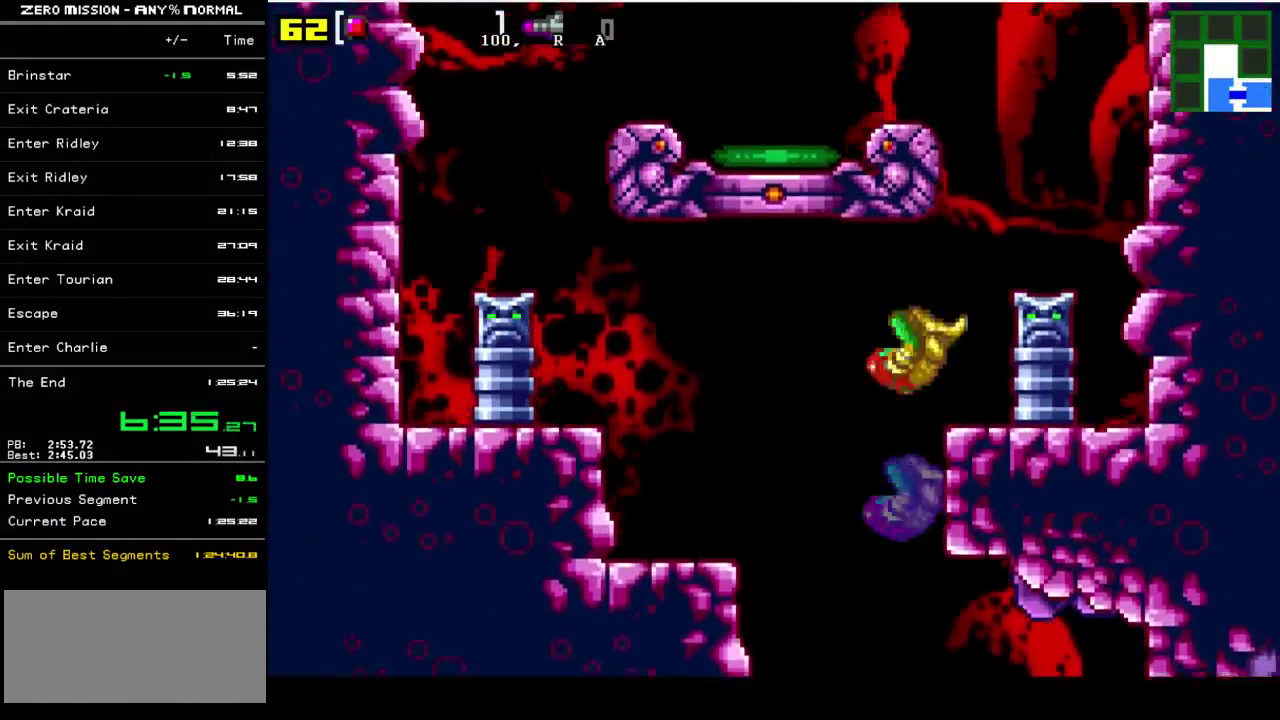
{"buttons": ["B", "DPAD_RIGHT"], "events": [[100, "B", "up"], [367, "B", "down"]]}
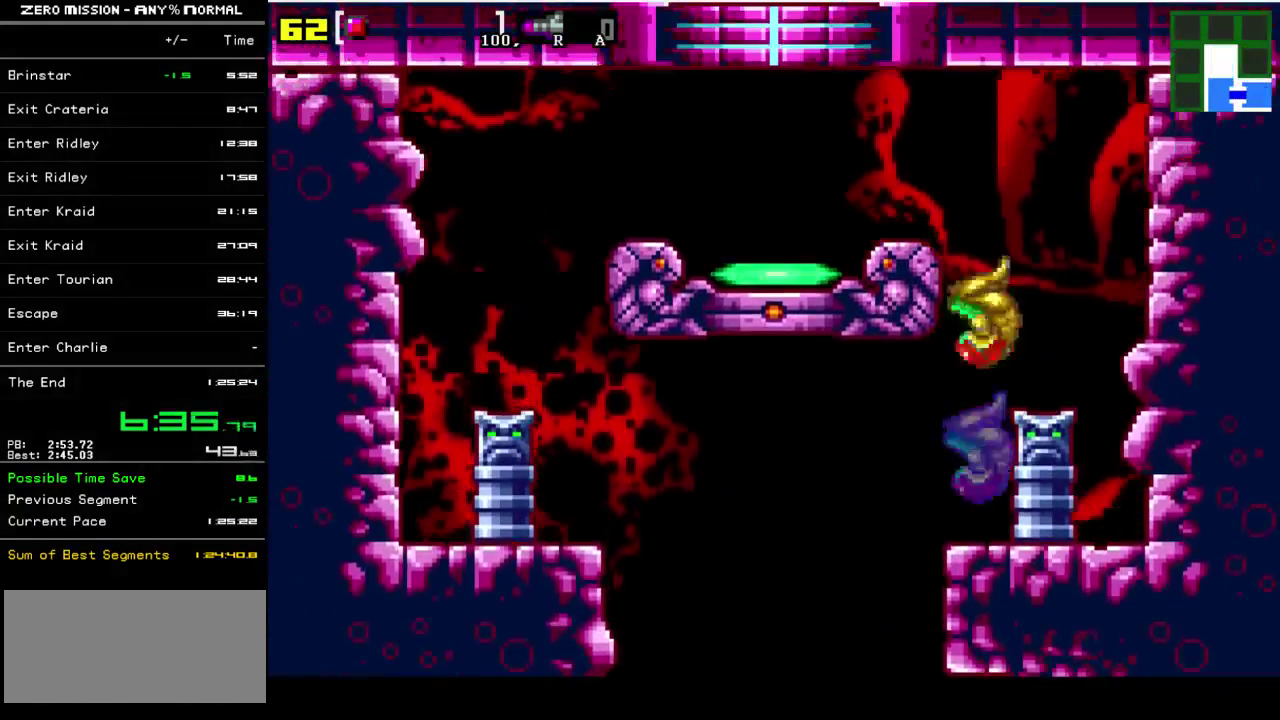
{"buttons": ["B", "DPAD_LEFT"], "events": [[33, "B", "up"], [100, "DPAD_RIGHT", "up"], [167, "DPAD_LEFT", "down"], [233, "B", "down"]]}
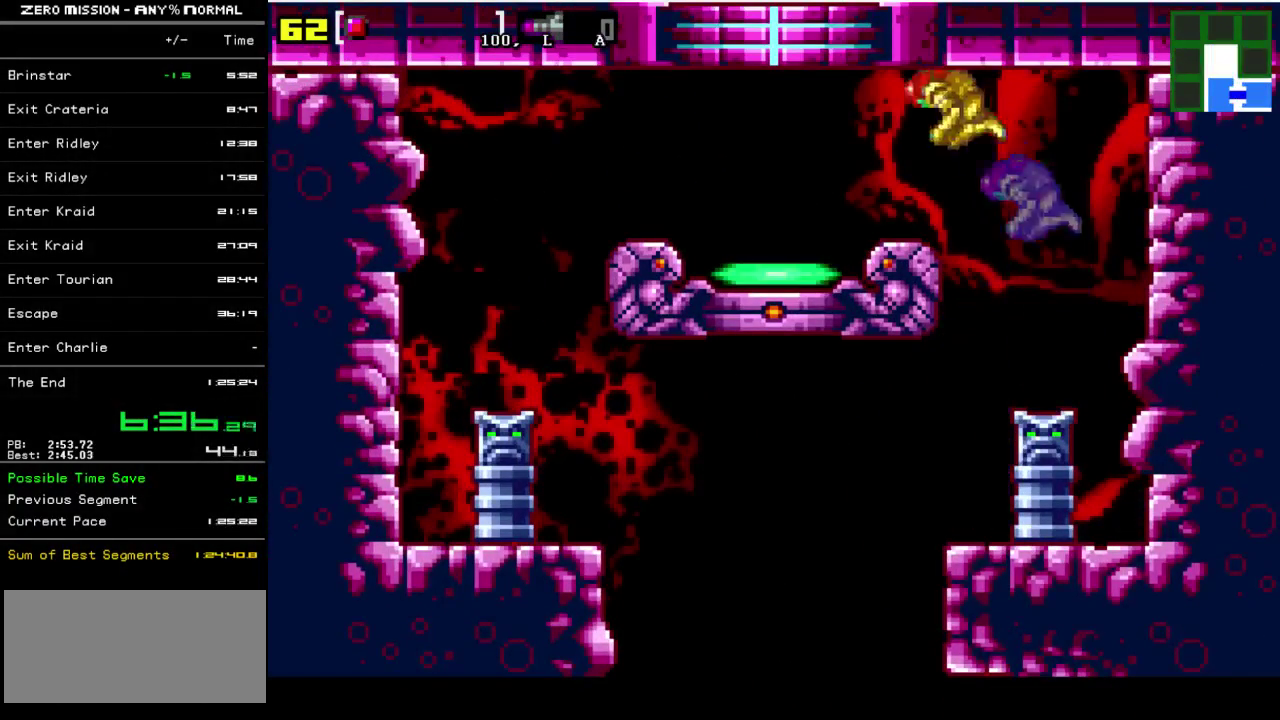
{"buttons": ["DPAD_UP"], "events": [[233, "B", "up"], [400, "DPAD_LEFT", "up"], [500, "DPAD_UP", "down"]]}
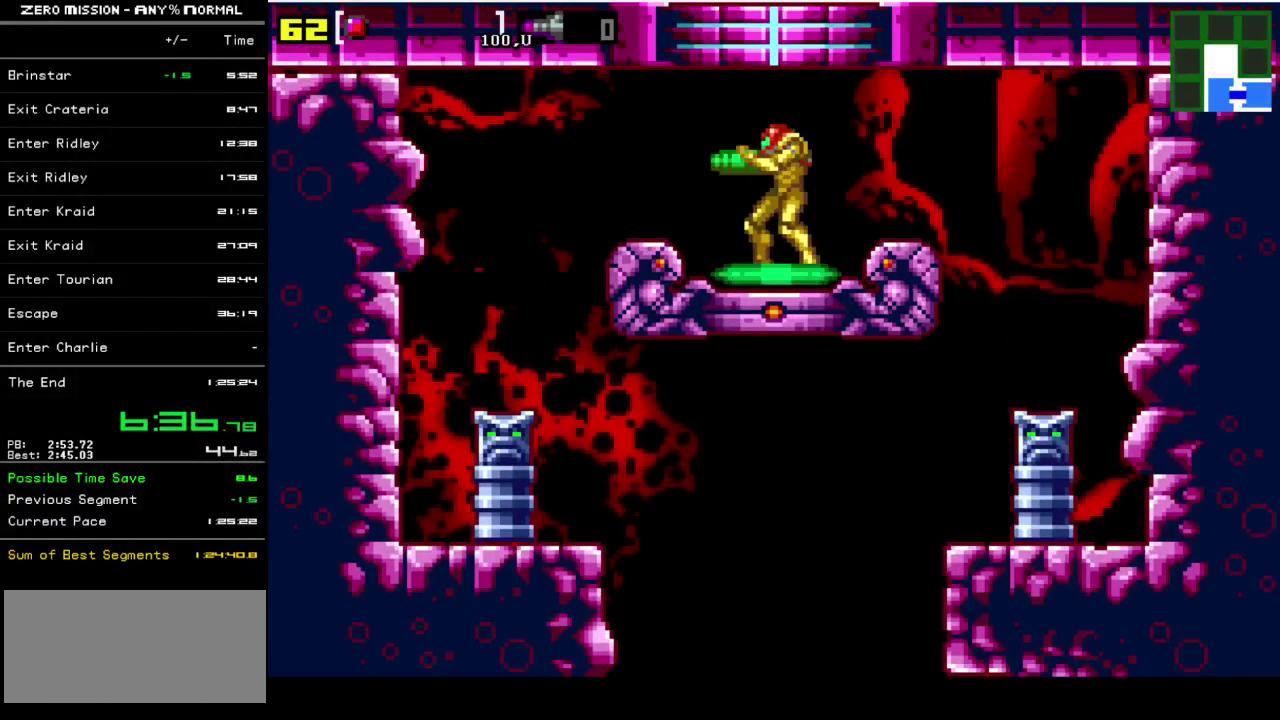
{"buttons": [], "events": [[100, "DPAD_UP", "up"]]}
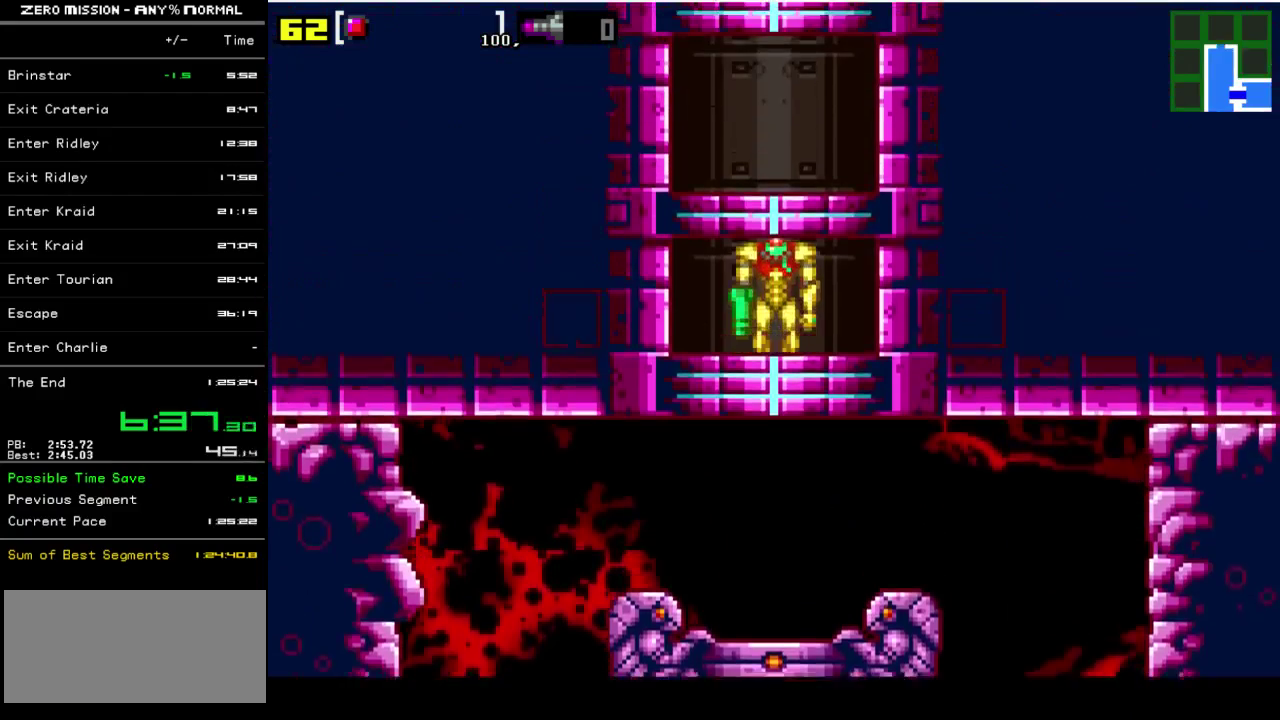
{"buttons": [], "events": []}
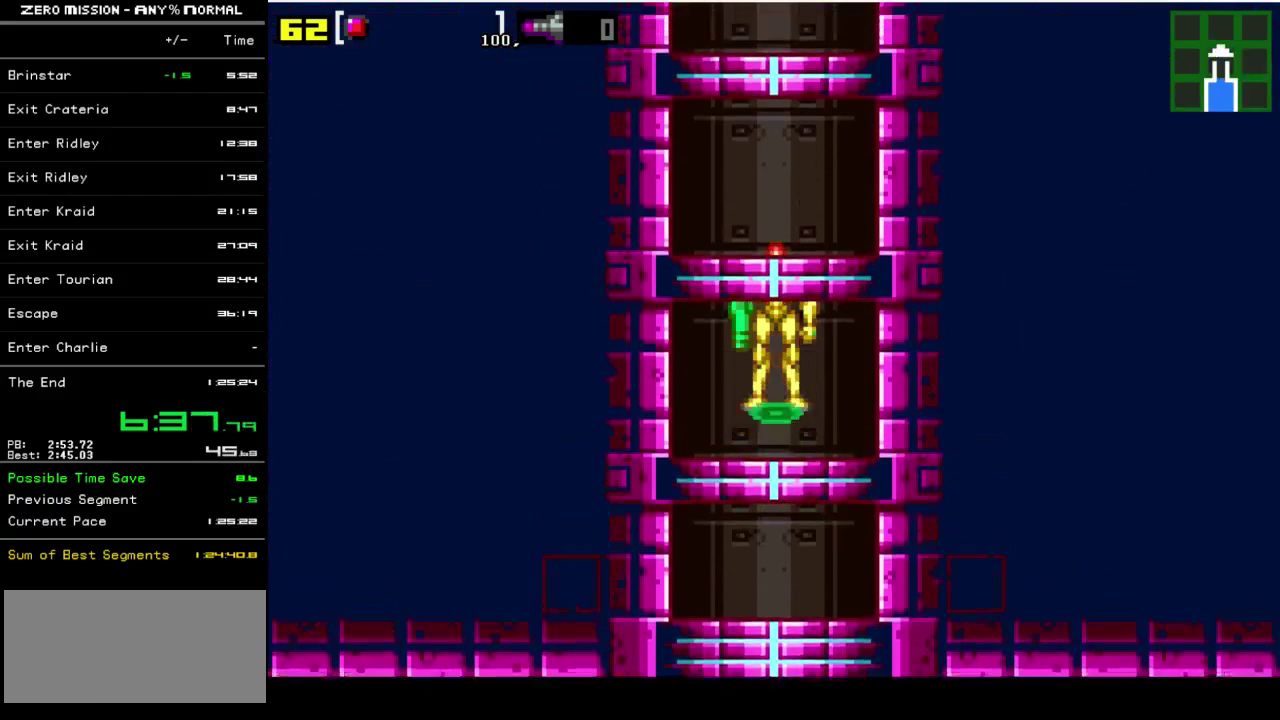
{"buttons": [], "events": []}
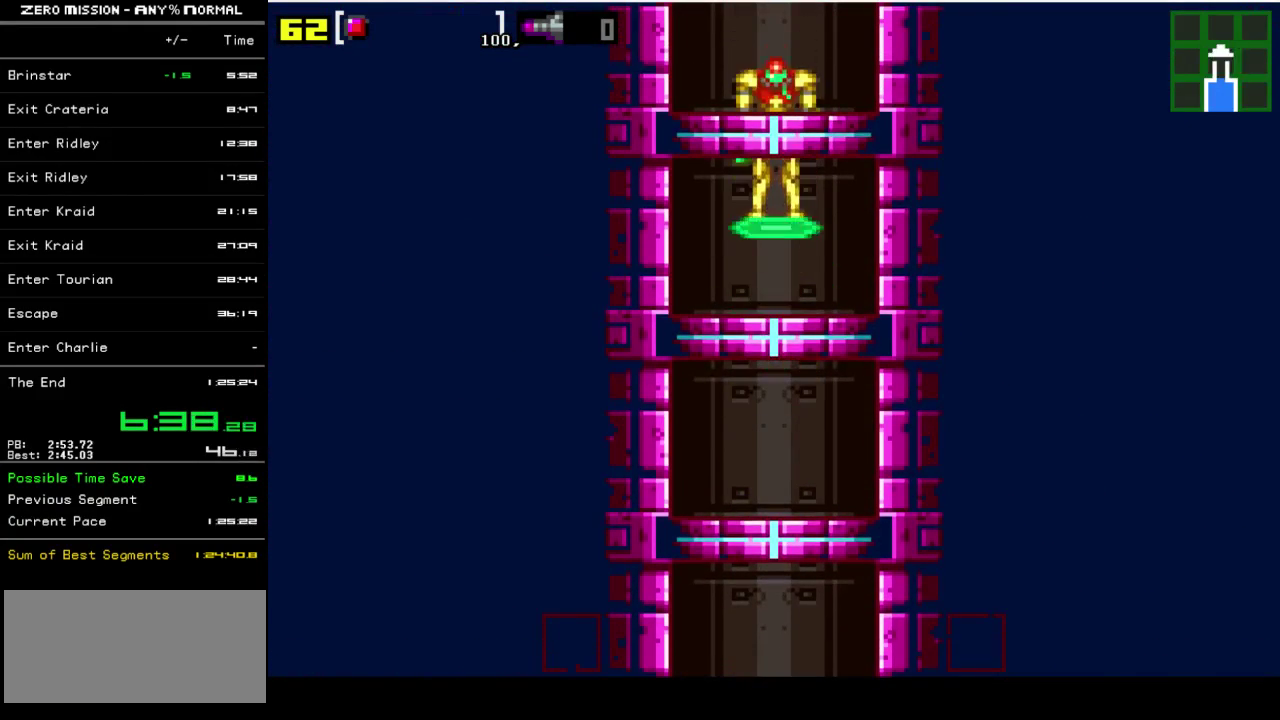
{"buttons": [], "events": []}
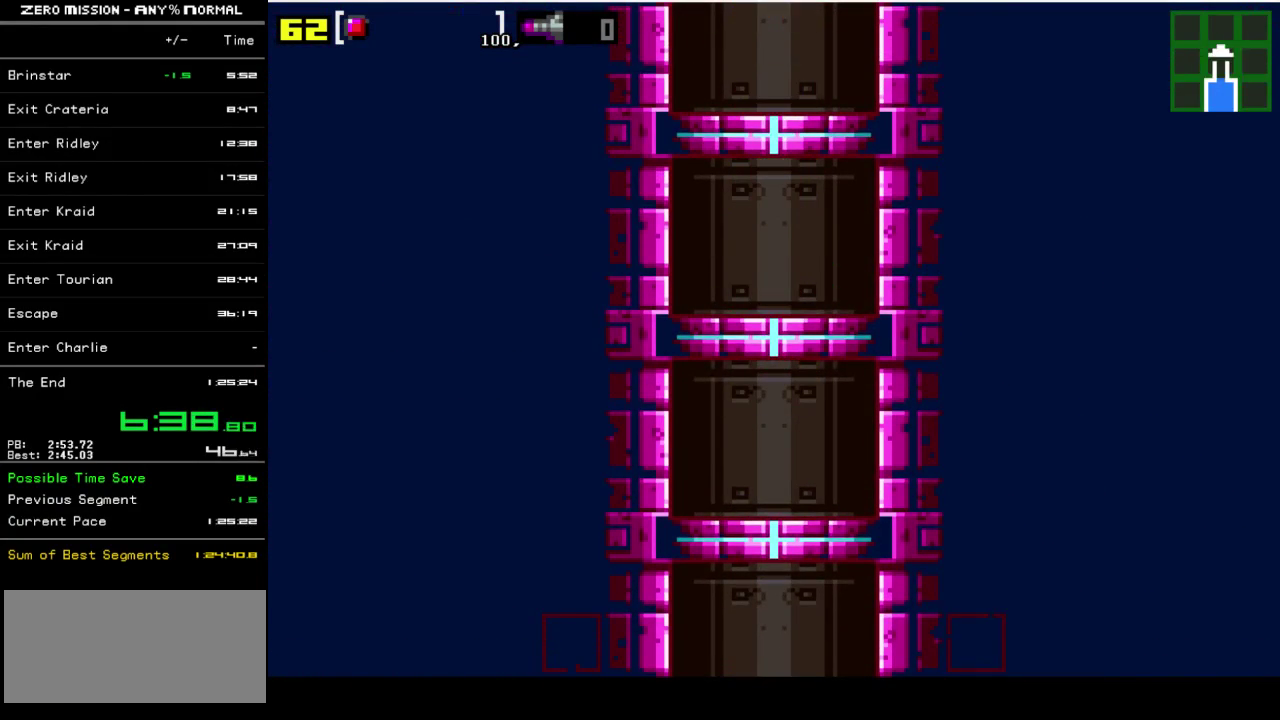
{"buttons": [], "events": []}
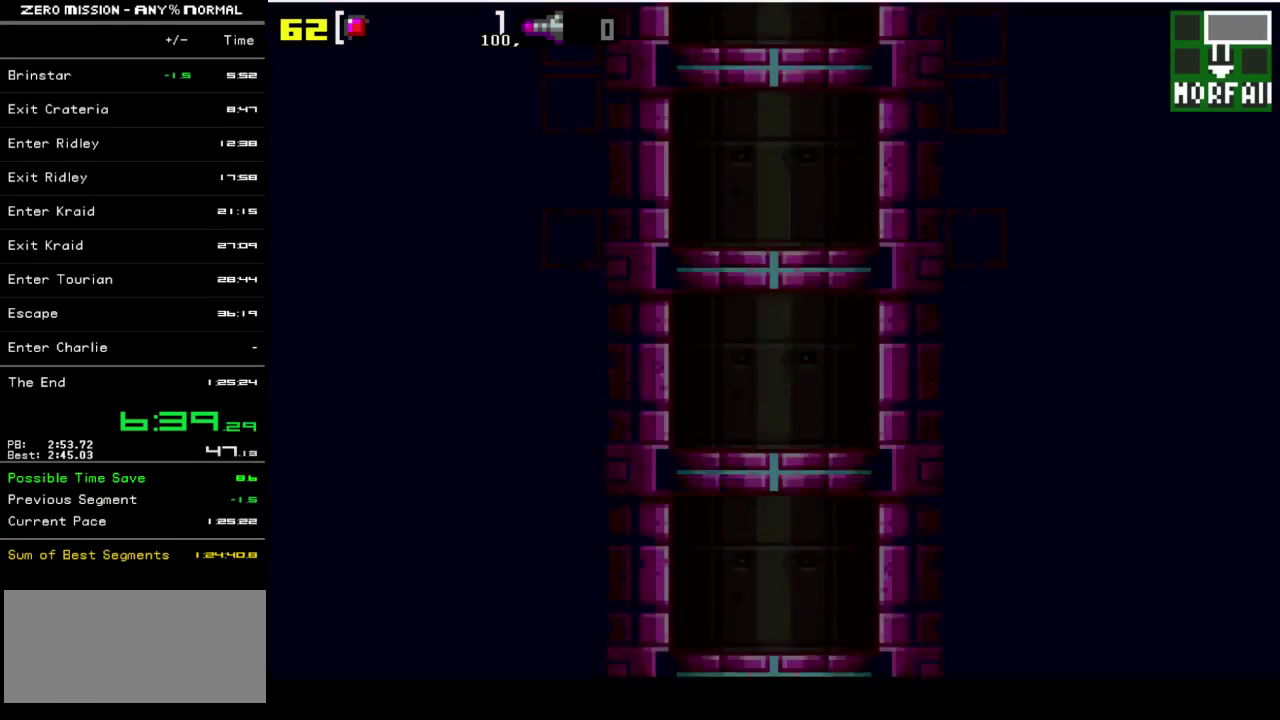
{"buttons": [], "events": []}
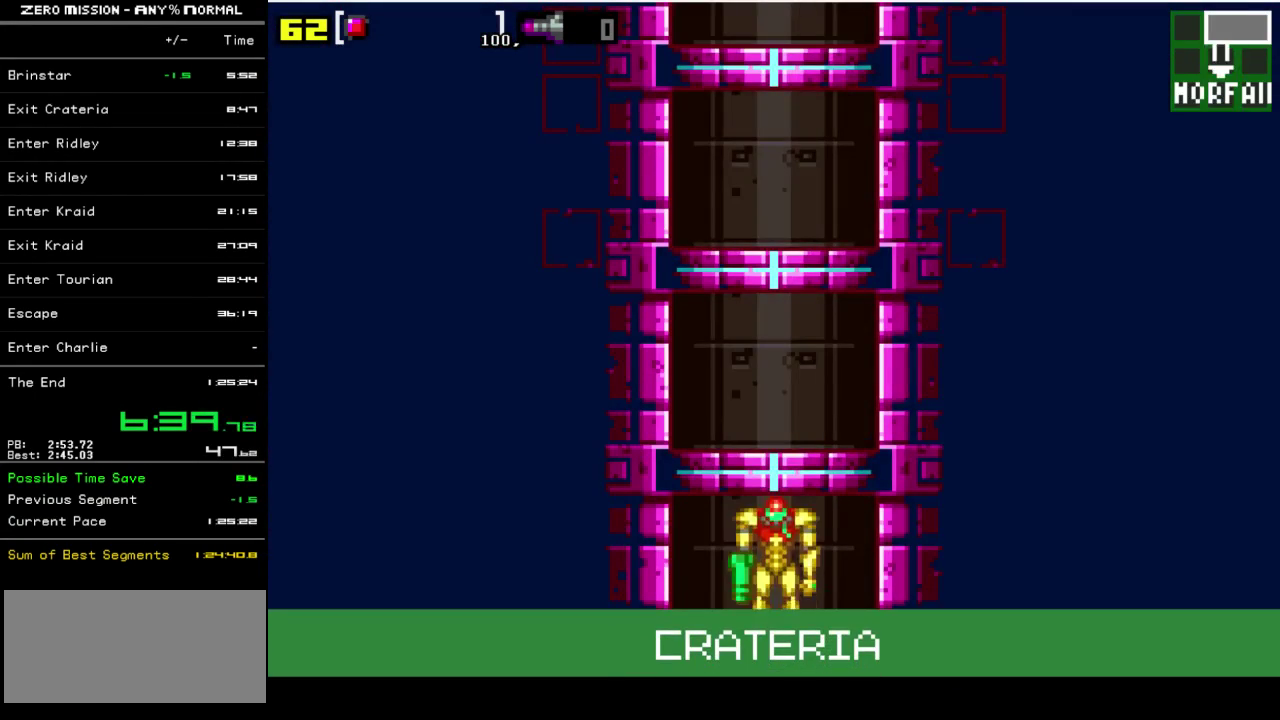
{"buttons": [], "events": []}
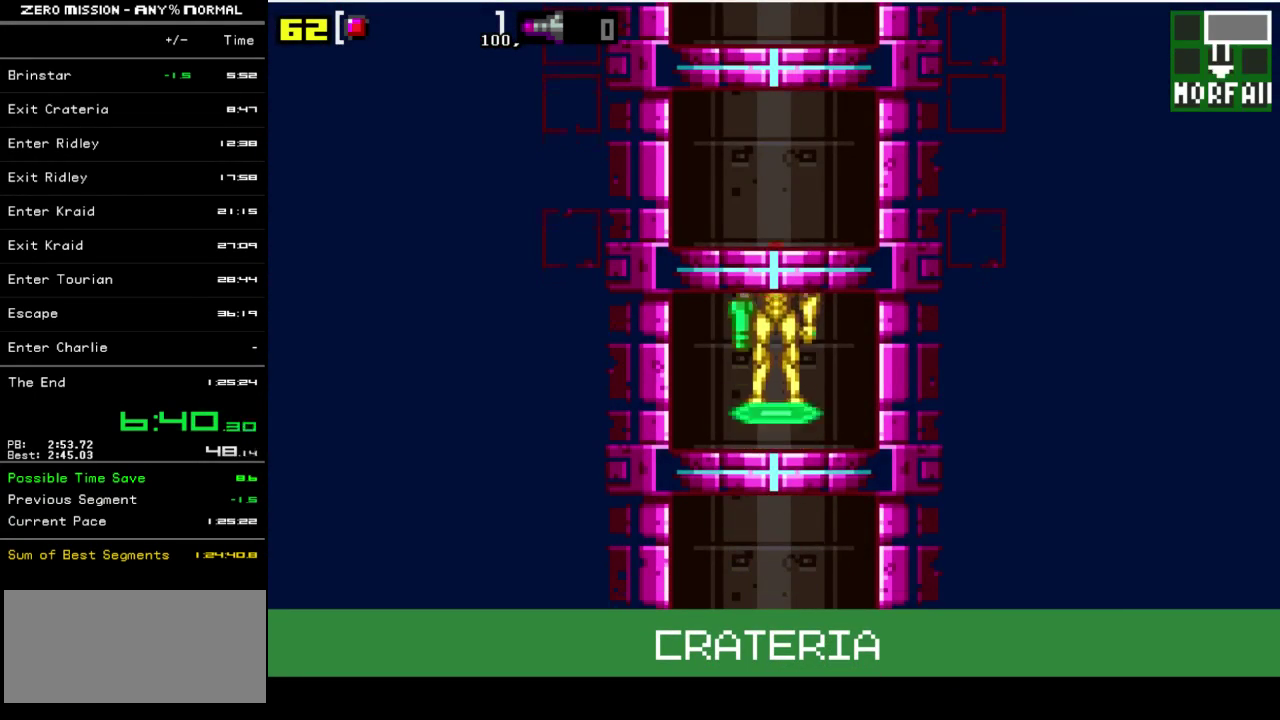
{"buttons": [], "events": []}
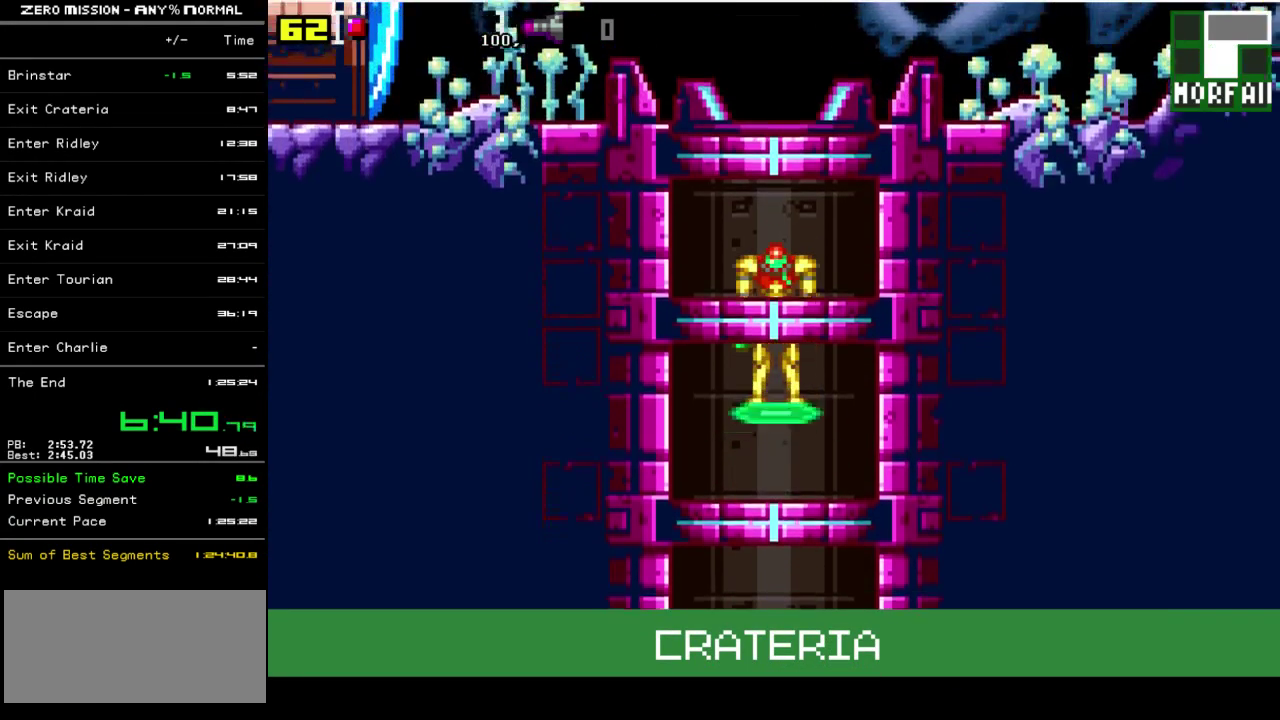
{"buttons": ["L1", "DPAD_RIGHT"], "events": [[183, "DPAD_RIGHT", "down"], [217, "L1", "down"], [383, "Y", "down"], [450, "Y", "up"]]}